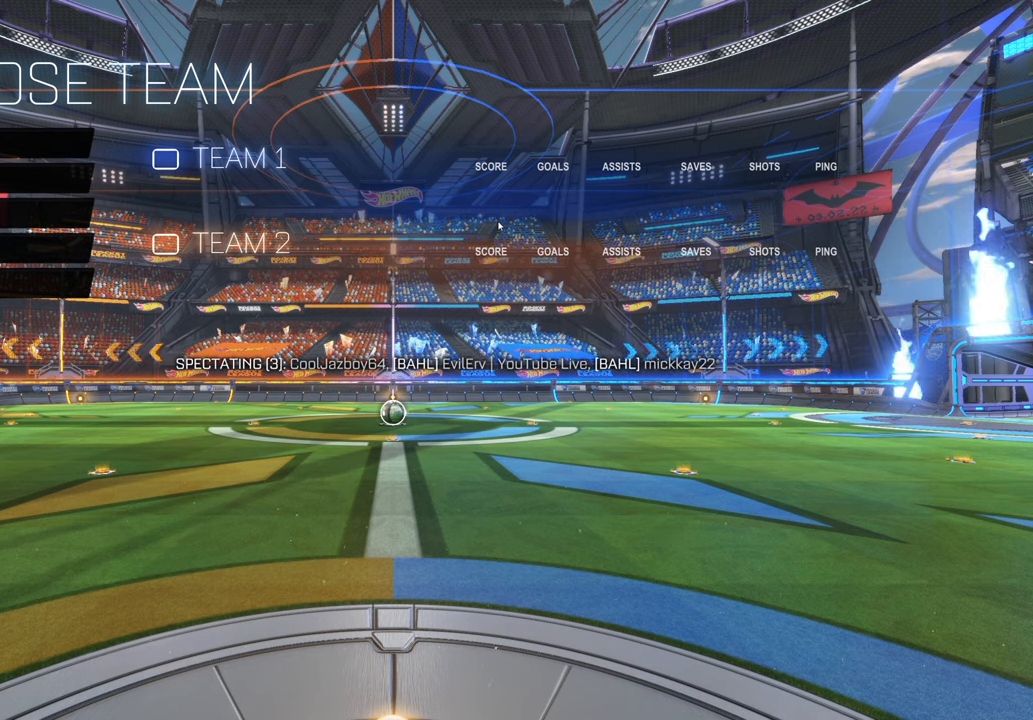
Gameplay with a controller (Xbox layout); each line is a JSON object with the inputs held at the frame after it. "events" lists button and stick changes between this image and that frame as [ms after this image, input, new state], when the widget could be followed in between. Not read: L3 R1 R3.
{"buttons": [], "left_stick": "down", "right_stick": "center", "events": [[433, "left_stick", "down"]]}
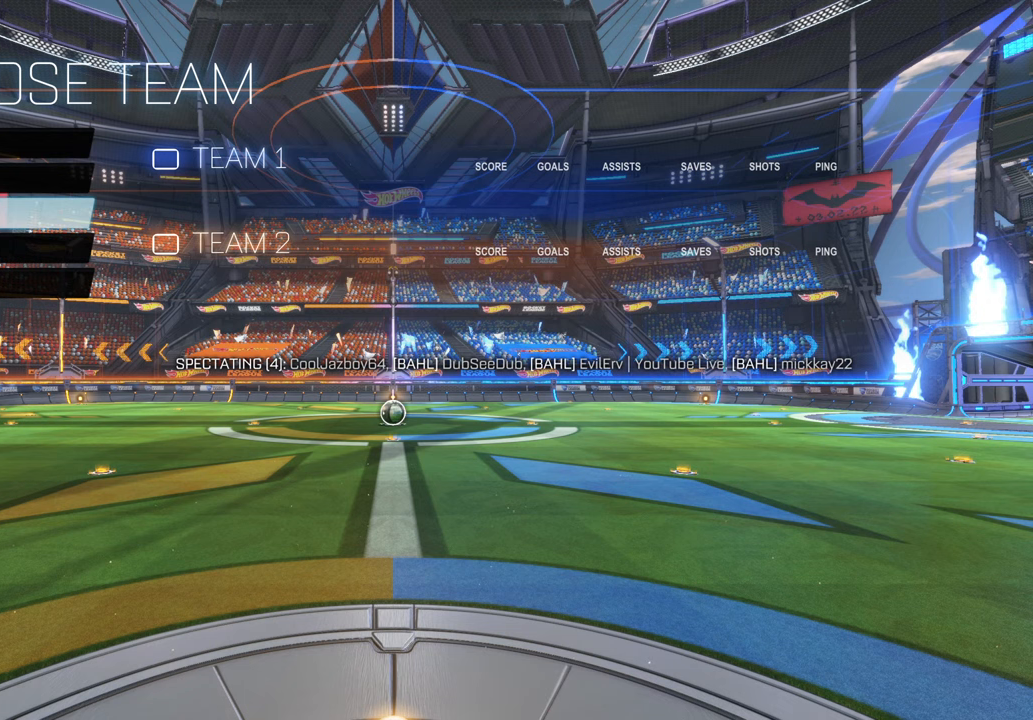
{"buttons": [], "left_stick": "center", "right_stick": "center", "events": [[117, "left_stick", "center"], [250, "left_stick", "up"], [450, "left_stick", "center"]]}
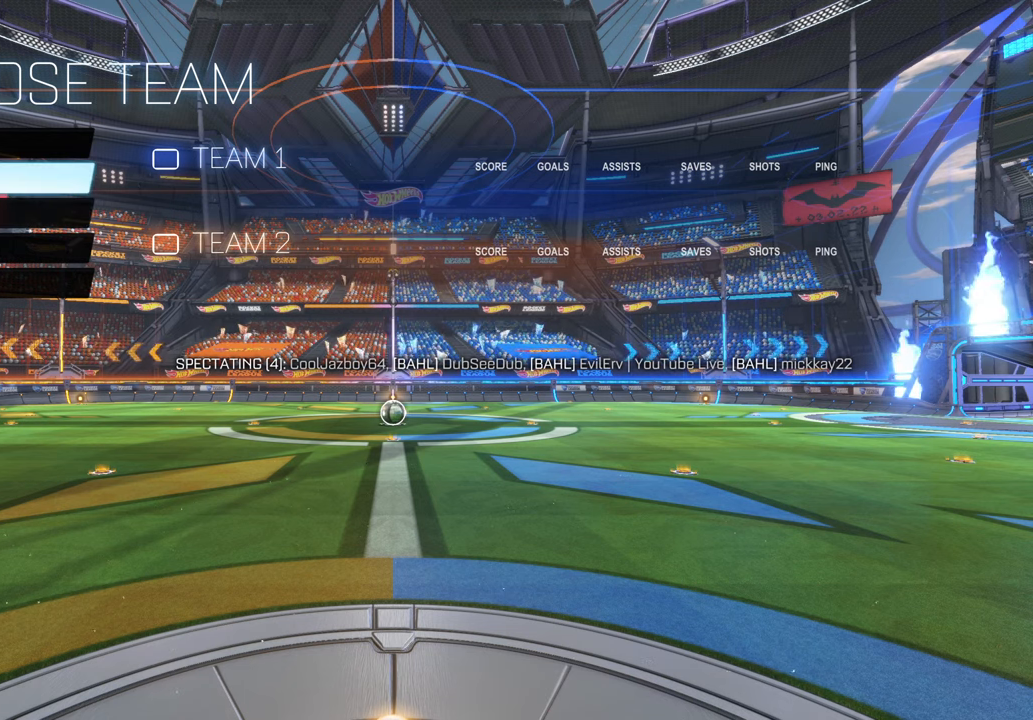
{"buttons": [], "left_stick": "down", "right_stick": "center", "events": [[417, "left_stick", "down"]]}
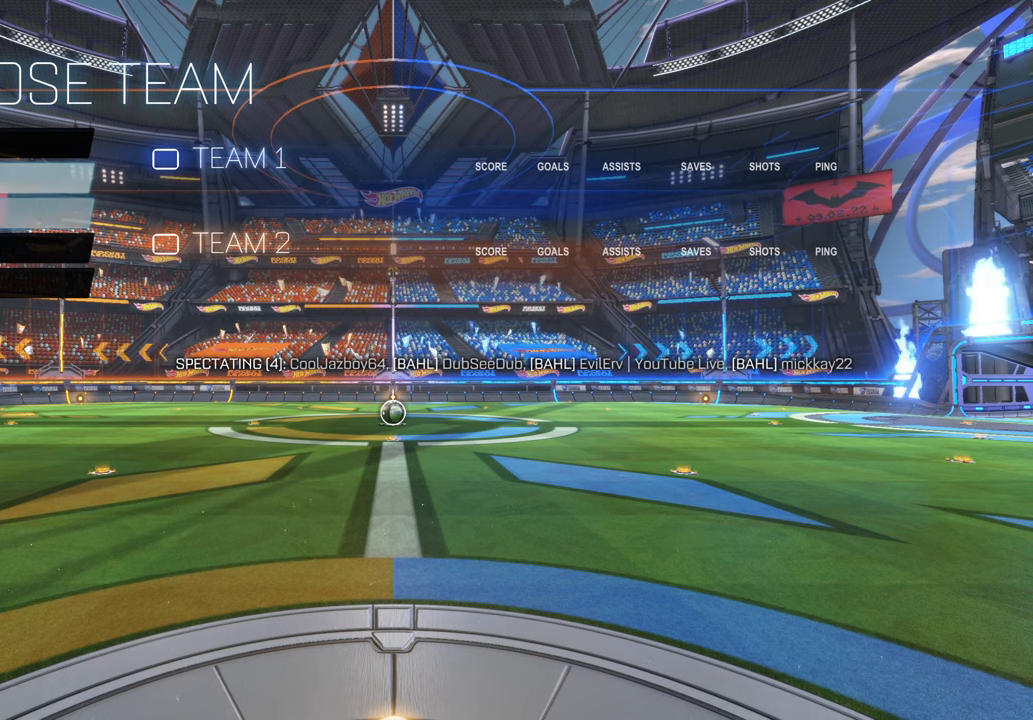
{"buttons": [], "left_stick": "center", "right_stick": "center", "events": [[117, "left_stick", "center"], [200, "left_stick", "up"], [400, "left_stick", "center"]]}
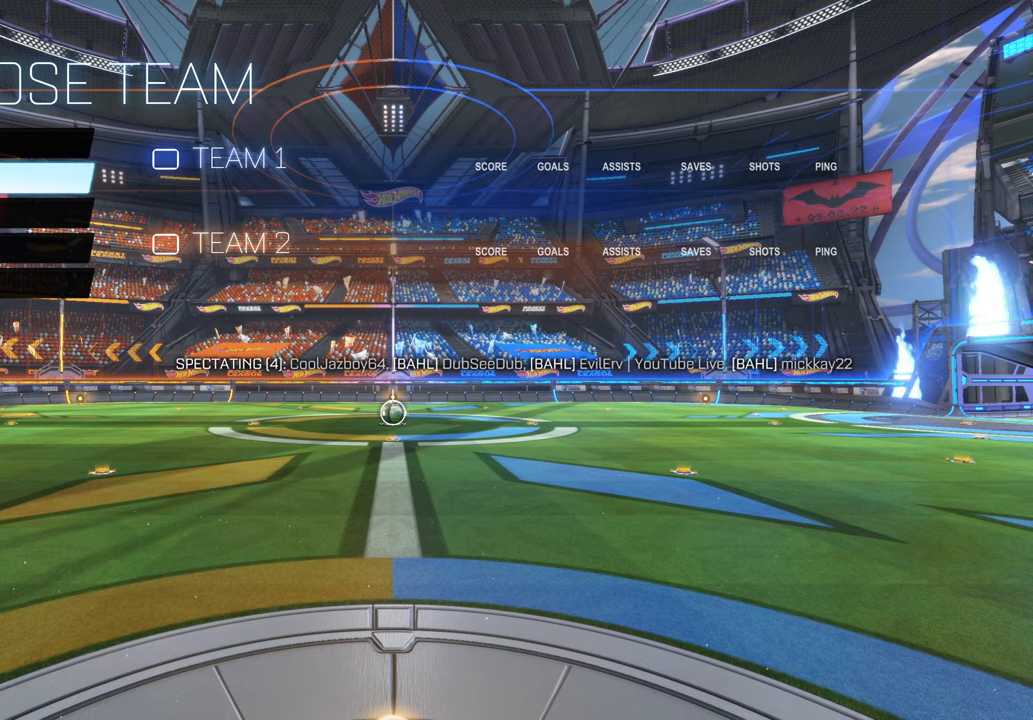
{"buttons": [], "left_stick": "center", "right_stick": "center", "events": []}
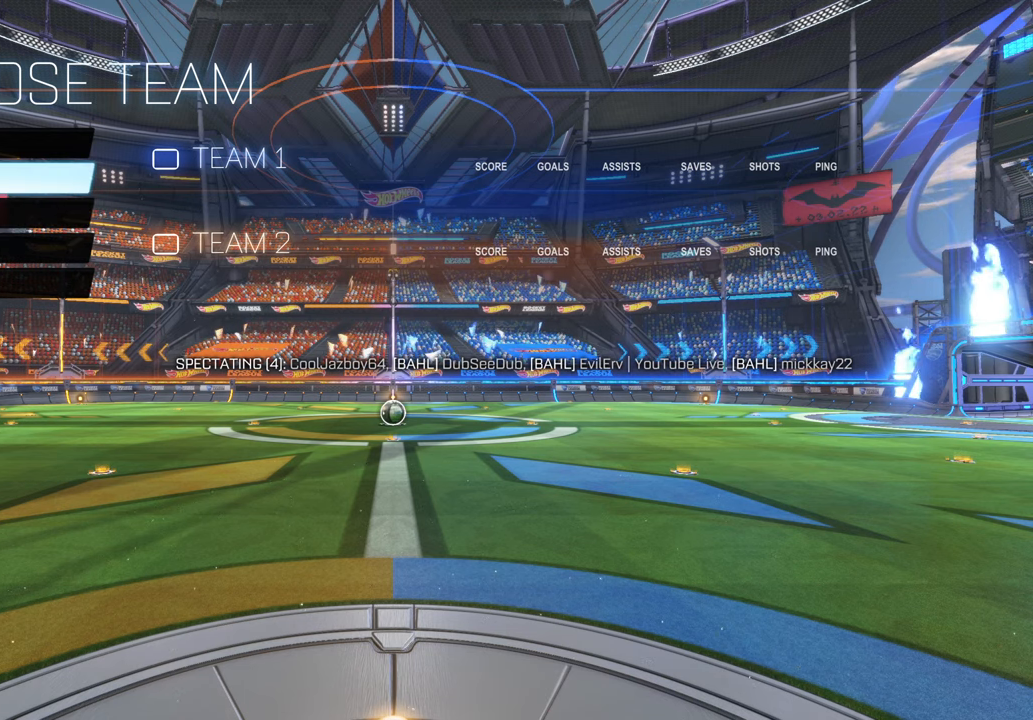
{"buttons": [], "left_stick": "down", "right_stick": "center", "events": [[317, "left_stick", "down"]]}
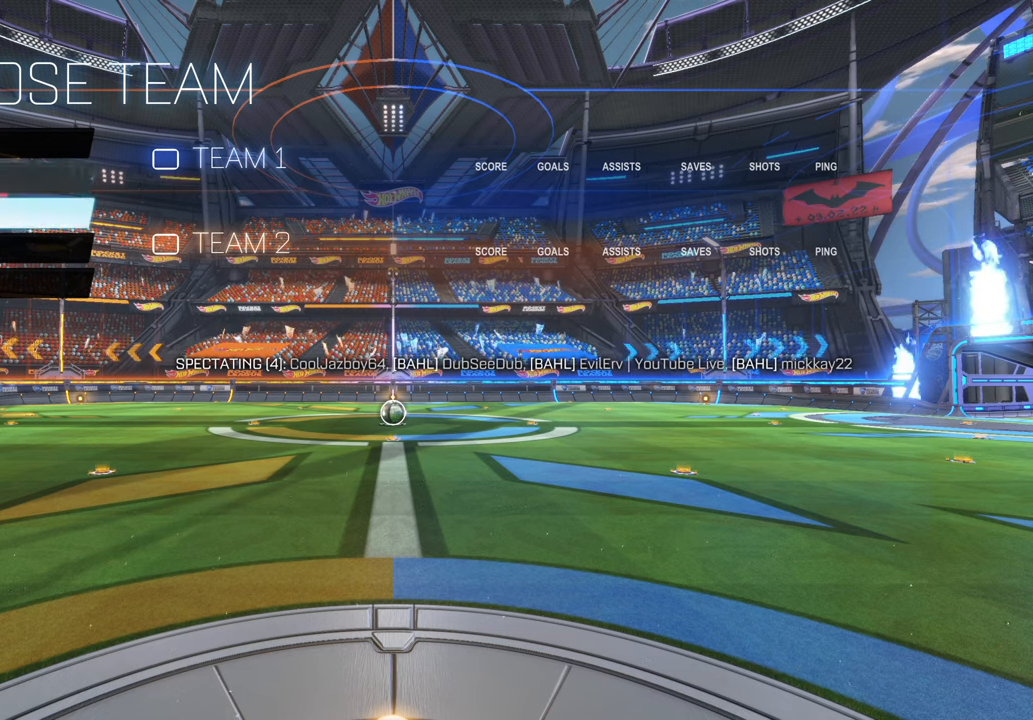
{"buttons": [], "left_stick": "center", "right_stick": "center", "events": [[50, "left_stick", "up"], [267, "left_stick", "center"]]}
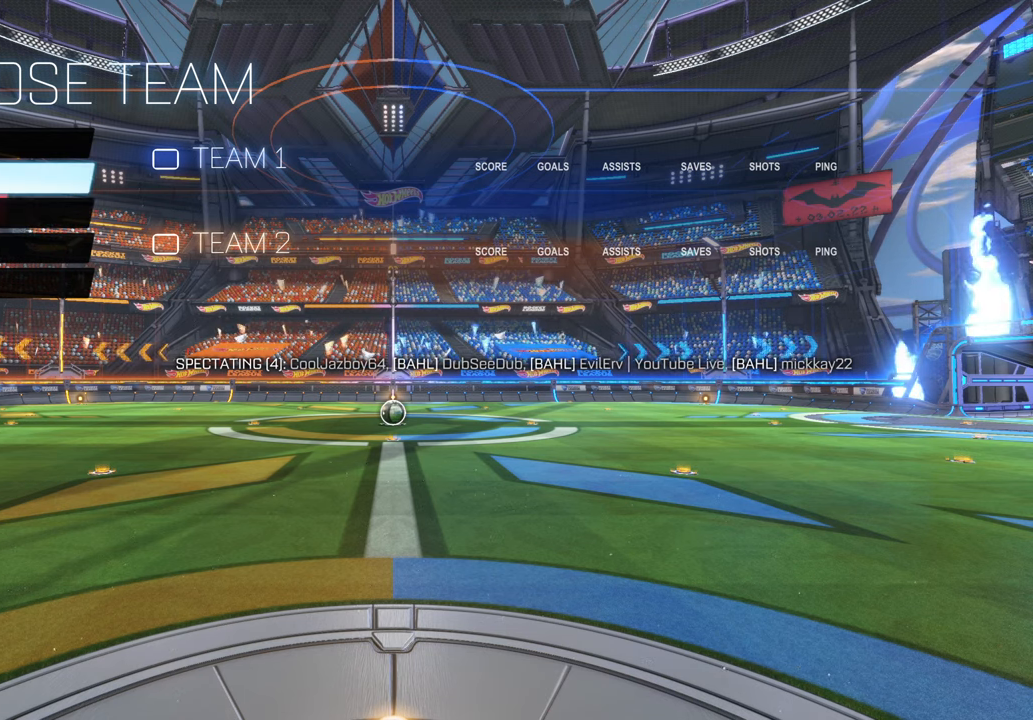
{"buttons": [], "left_stick": "center", "right_stick": "center", "events": [[333, "A", "down"], [400, "A", "up"]]}
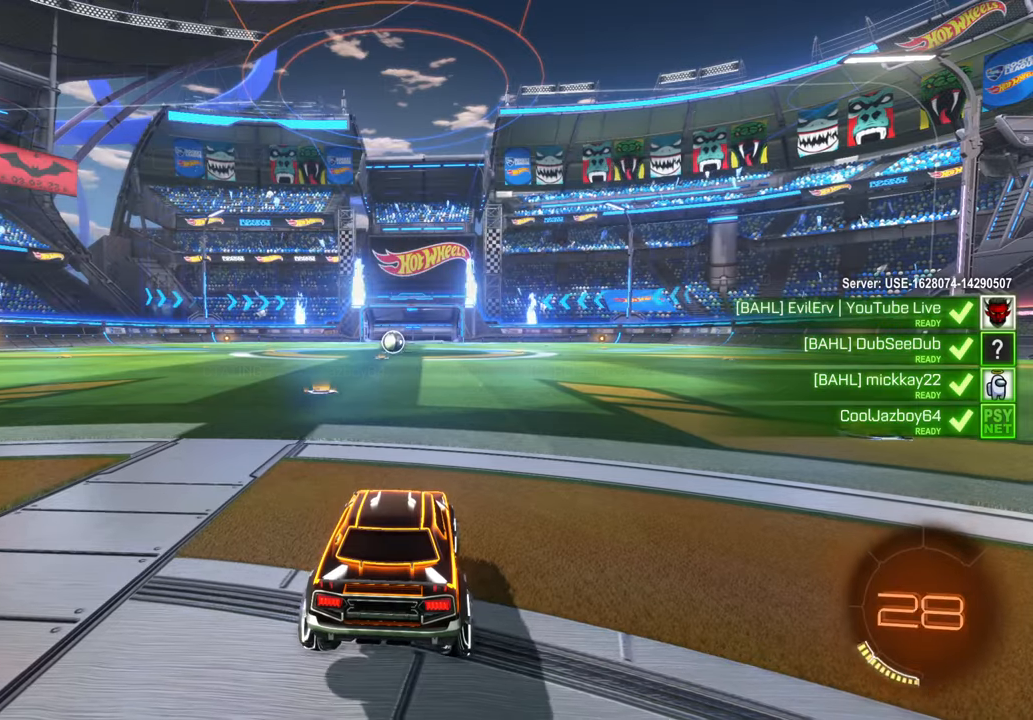
{"buttons": ["L1"], "left_stick": "center", "right_stick": "center", "events": [[433, "L1", "down"]]}
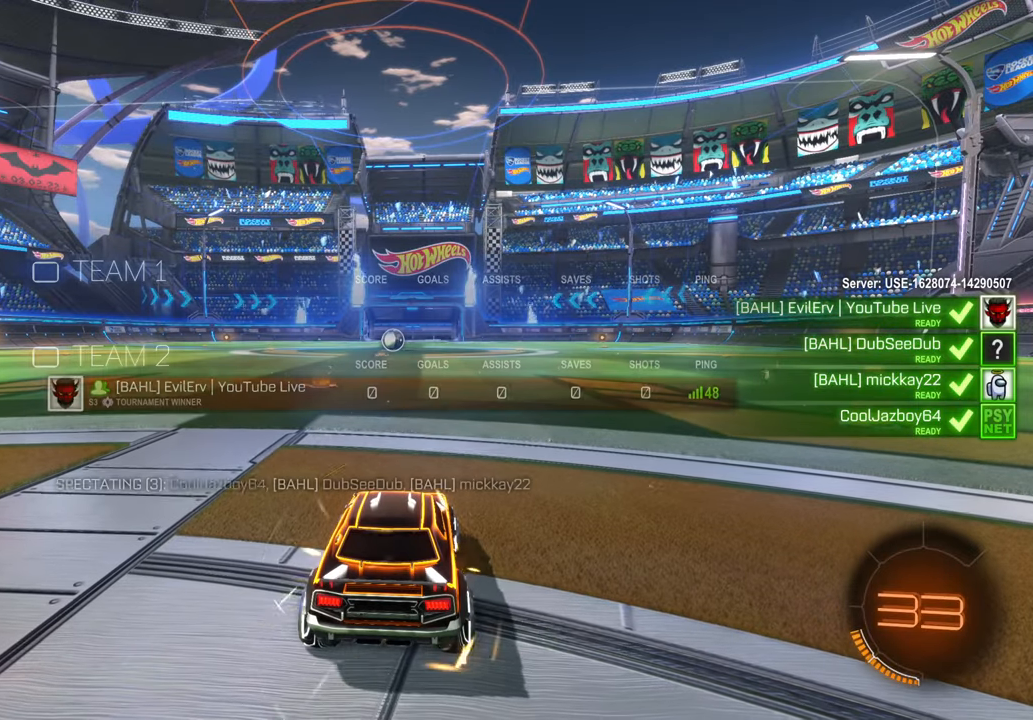
{"buttons": ["L1"], "left_stick": "center", "right_stick": "center", "events": []}
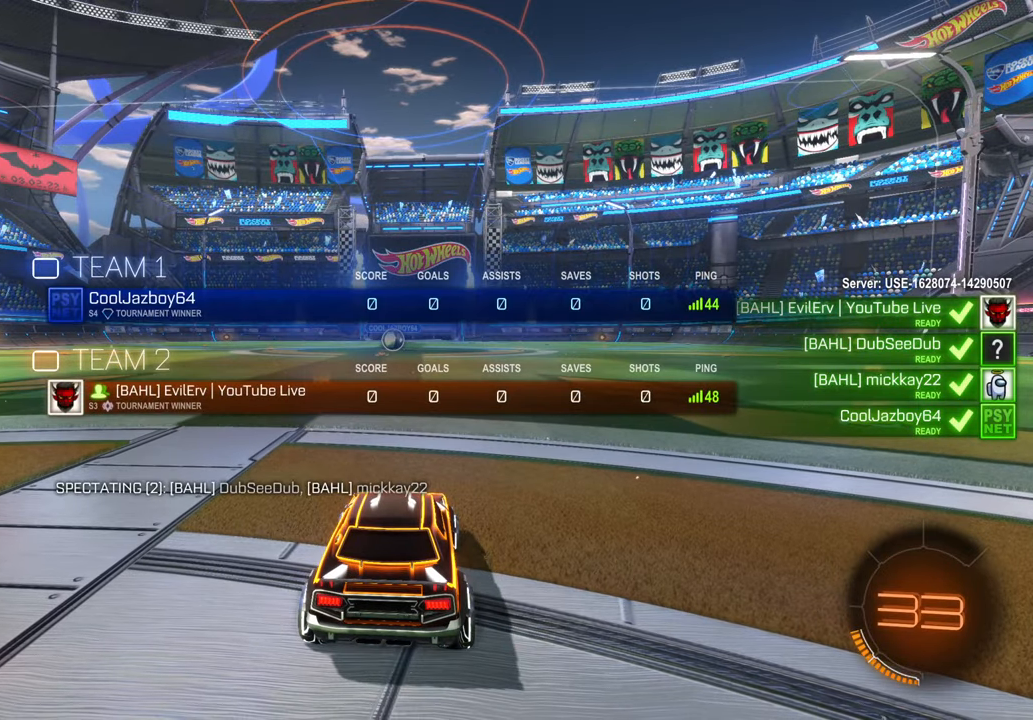
{"buttons": ["L1"], "left_stick": "center", "right_stick": "center", "events": []}
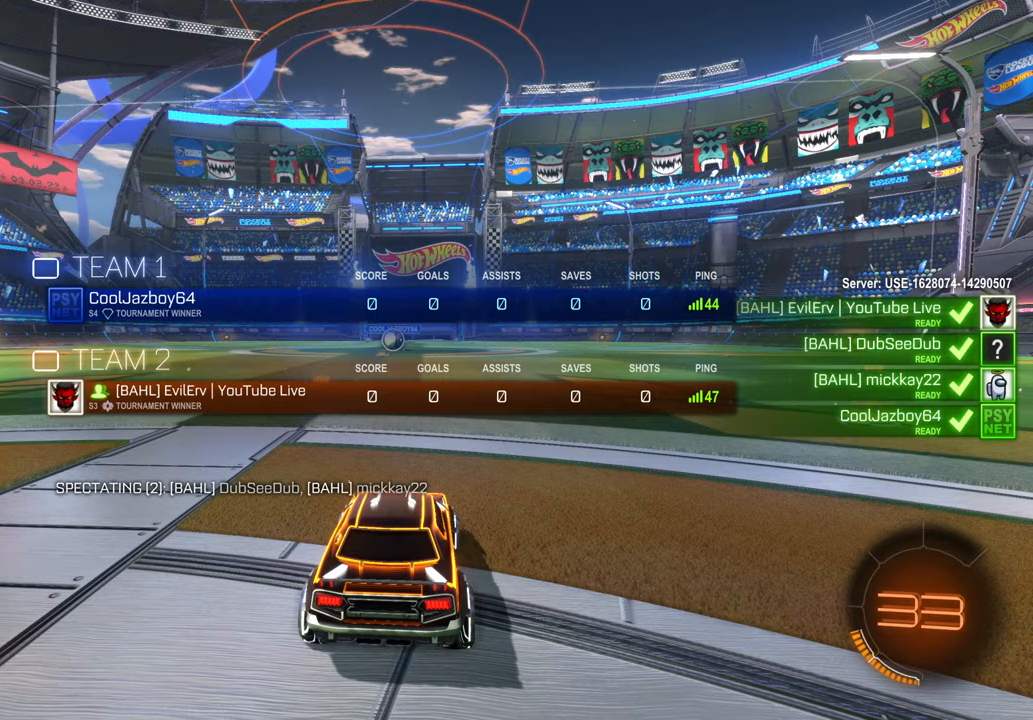
{"buttons": ["L1"], "left_stick": "center", "right_stick": "center", "events": []}
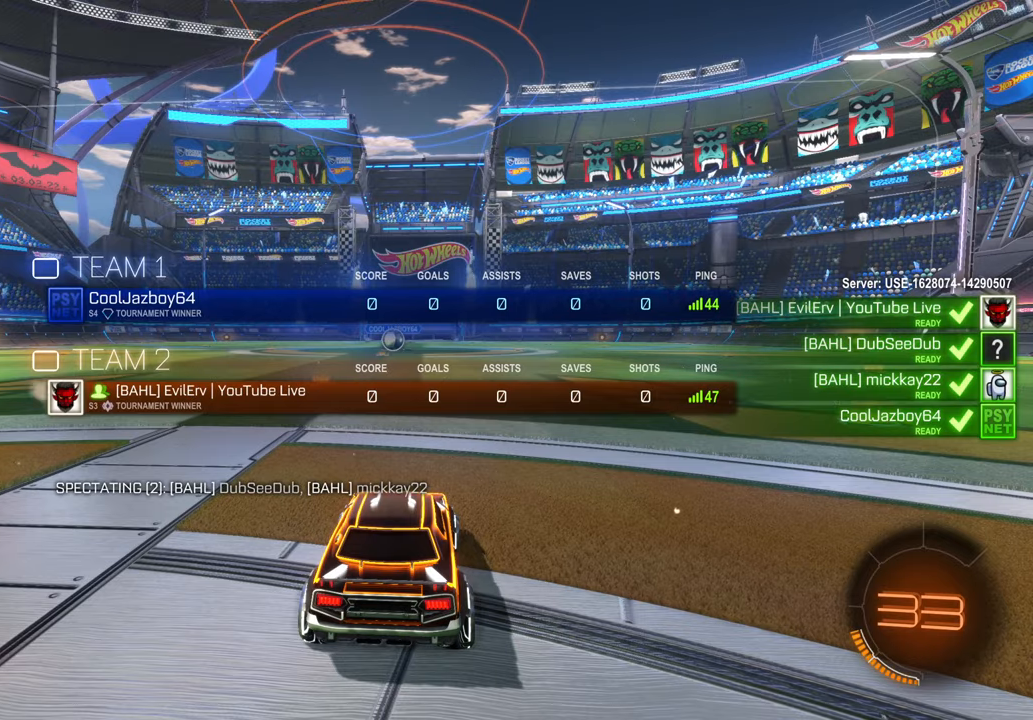
{"buttons": [], "left_stick": "center", "right_stick": "center", "events": [[283, "L1", "up"]]}
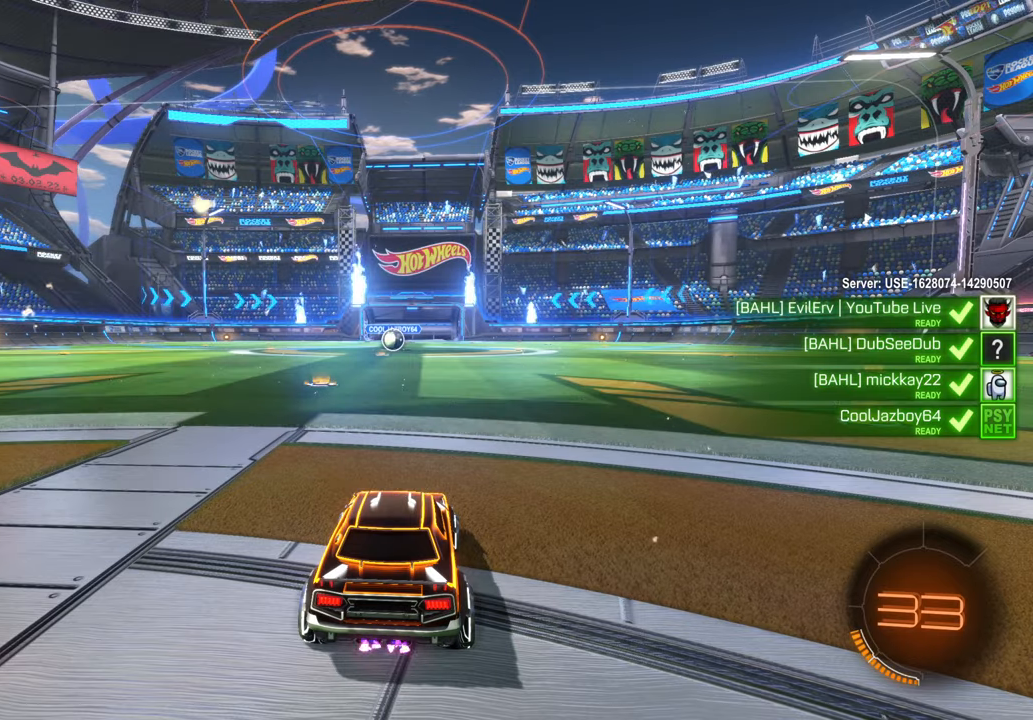
{"buttons": [], "left_stick": "center", "right_stick": "center", "events": []}